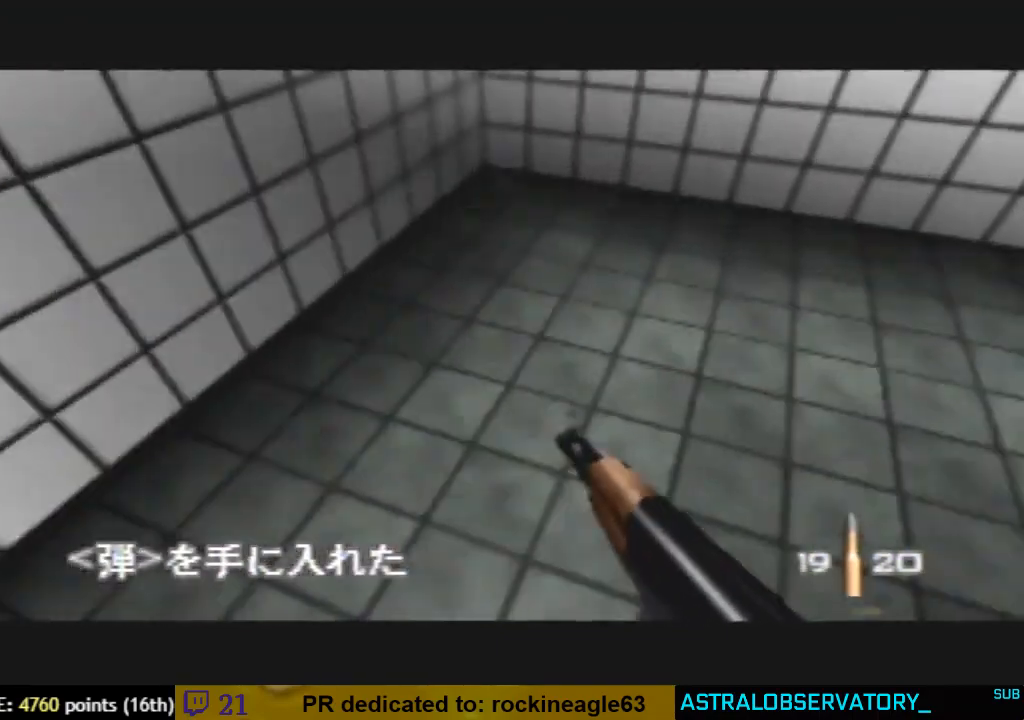
Gameplay with a controller (Nintendo layout); each line is a JSON object with the inputs held at the frame after it (dt_ms = milliseconds from this image to that frame). "button_events" lists button changes between this image and that frame as [ms after this image, input, new state], when the widget could be followed in between (sticks are given only as held states). Not read: L1 L3 R1 R3.
{"dt_ms": 500, "buttons": ["C_RIGHT", "C_UP"], "left_stick": "center", "button_events": []}
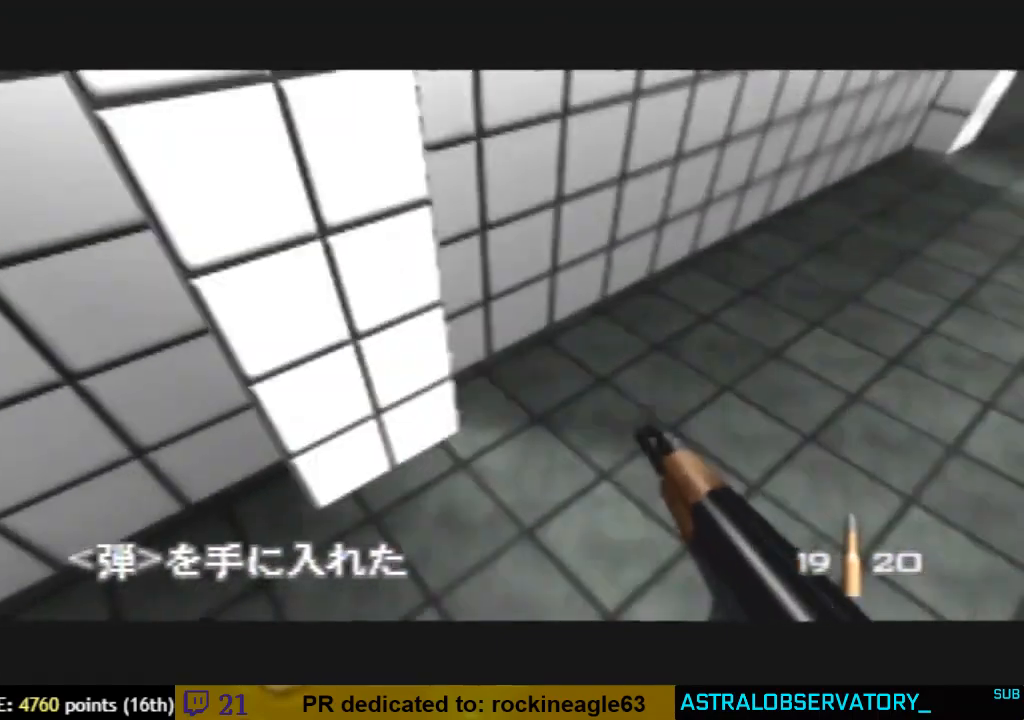
{"dt_ms": 500, "buttons": ["C_RIGHT", "C_UP"], "left_stick": "center", "button_events": []}
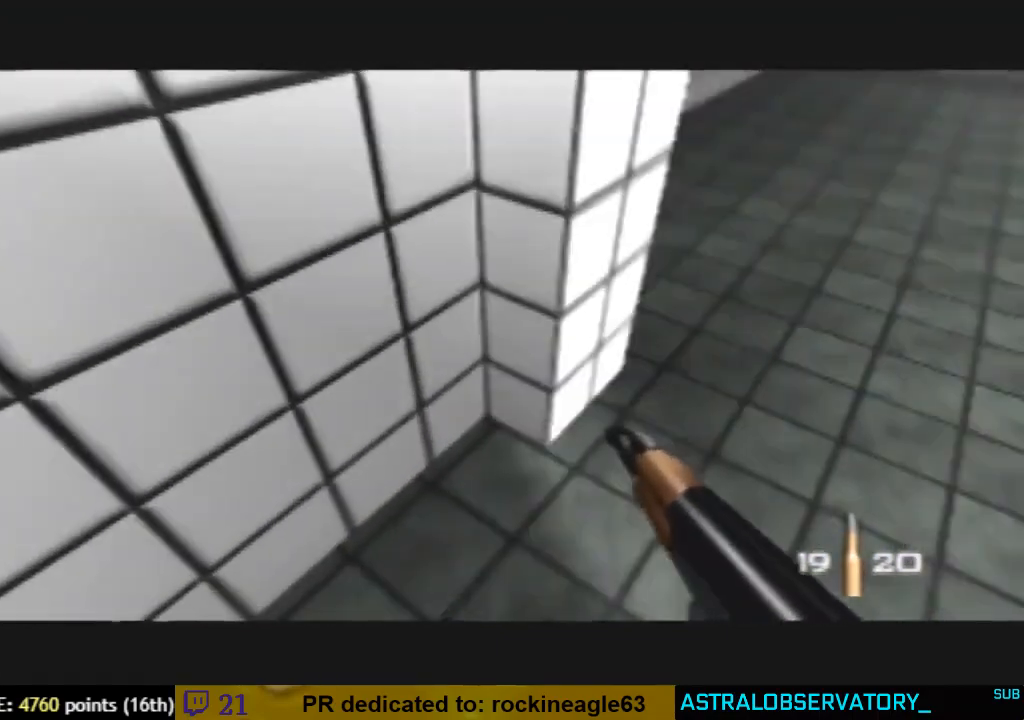
{"dt_ms": 500, "buttons": ["C_RIGHT", "C_UP"], "left_stick": "up-right", "button_events": []}
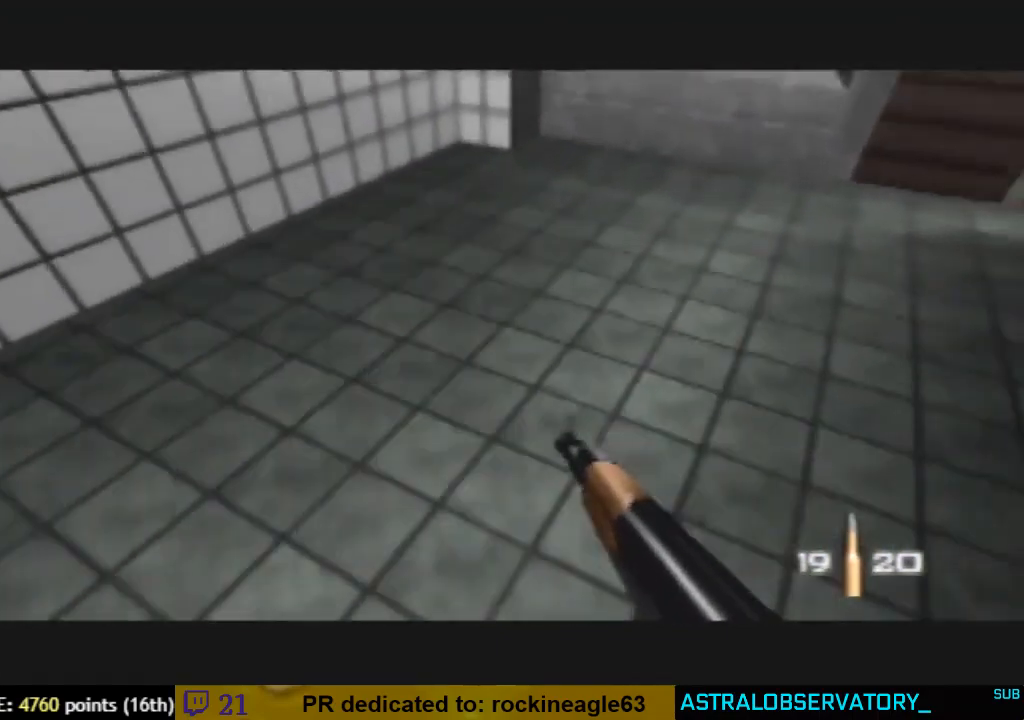
{"dt_ms": 500, "buttons": ["C_RIGHT", "C_UP"], "left_stick": "down-left", "button_events": [[100, "A", "down"], [100, "Z", "down"], [233, "A", "up"], [233, "Z", "up"]]}
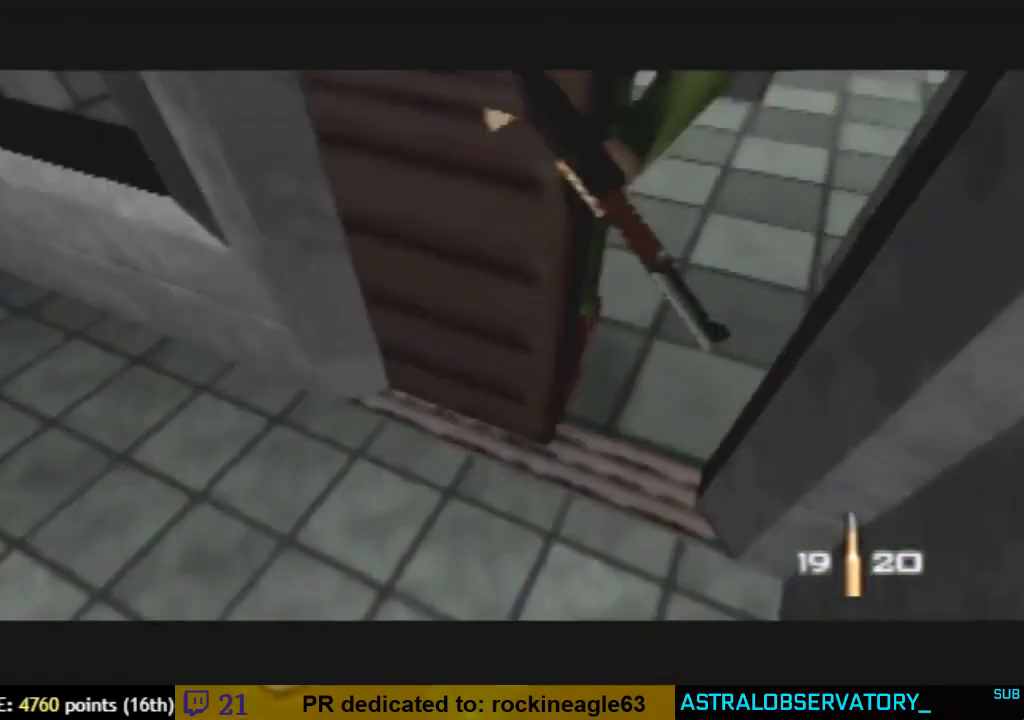
{"dt_ms": 500, "buttons": ["C_LEFT", "C_UP"], "left_stick": "right", "button_events": [[367, "C_RIGHT", "up"], [400, "C_LEFT", "down"]]}
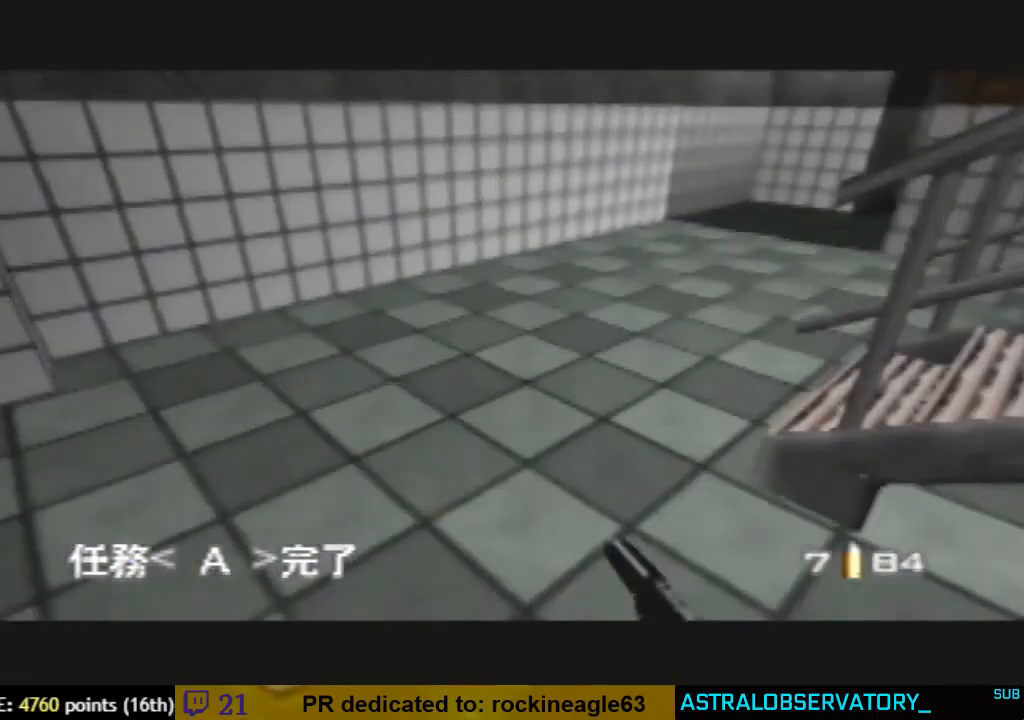
{"dt_ms": 500, "buttons": ["C_RIGHT", "C_UP"], "left_stick": "center", "button_events": [[133, "C_LEFT", "up"], [167, "C_RIGHT", "down"]]}
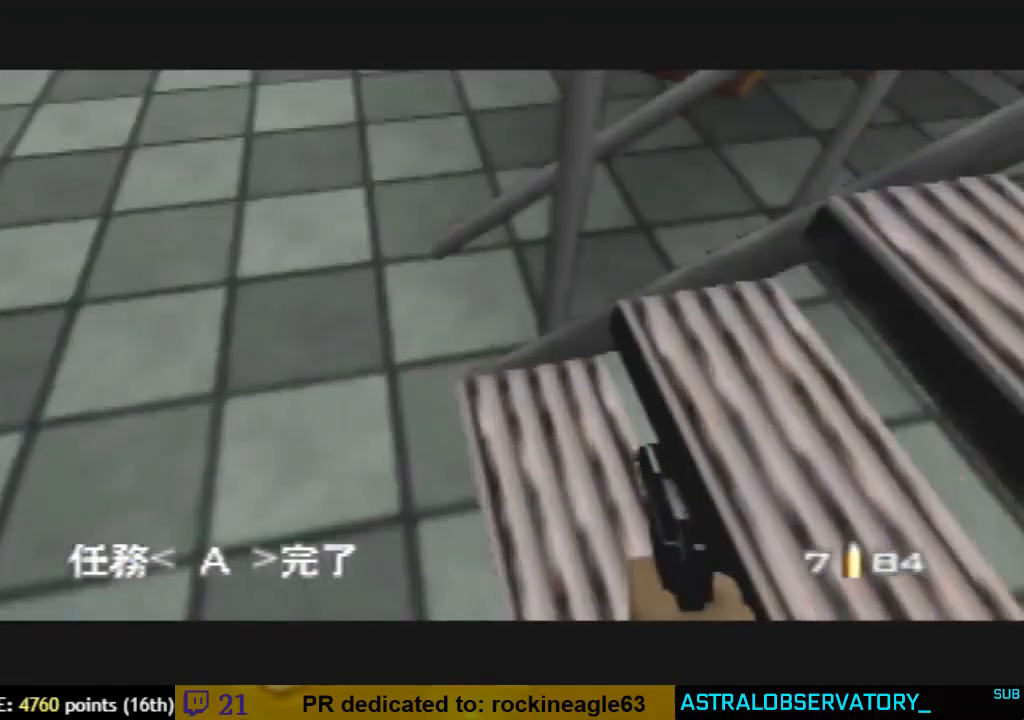
{"dt_ms": 500, "buttons": ["C_RIGHT", "C_UP"], "left_stick": "left", "button_events": []}
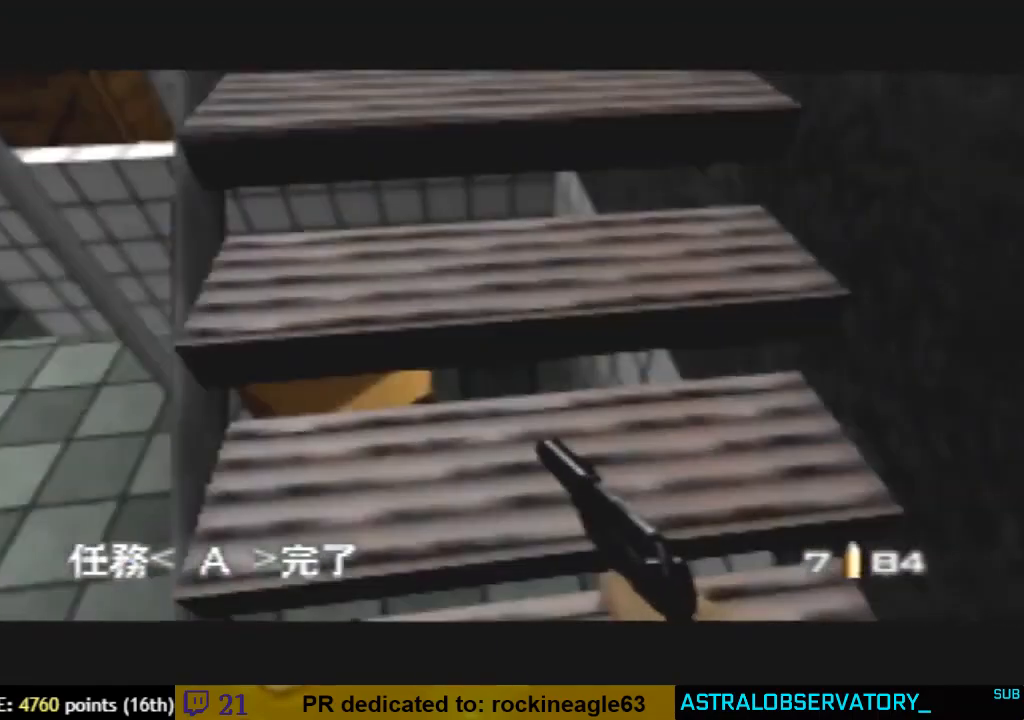
{"dt_ms": 500, "buttons": ["C_LEFT", "C_UP"], "left_stick": "center", "button_events": [[33, "A", "down"], [33, "C_LEFT", "down"], [33, "C_RIGHT", "up"], [167, "A", "up"], [267, "A", "down"], [400, "A", "up"]]}
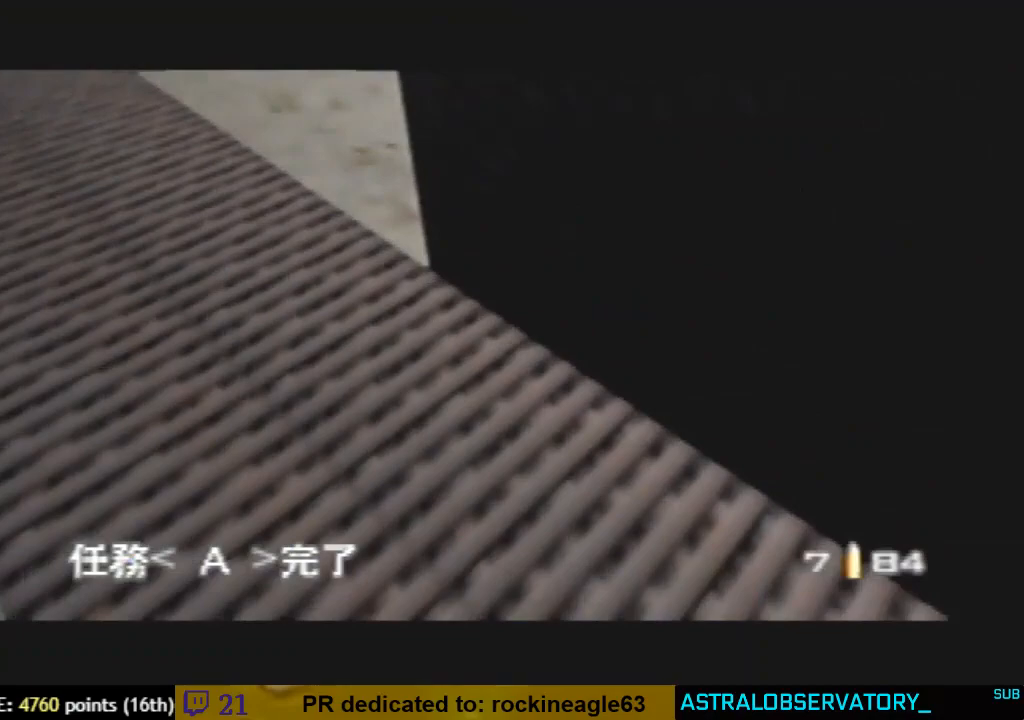
{"dt_ms": 1000, "buttons": ["C_RIGHT", "C_UP"], "left_stick": "left", "button_events": [[167, "C_LEFT", "up"], [200, "C_RIGHT", "down"]]}
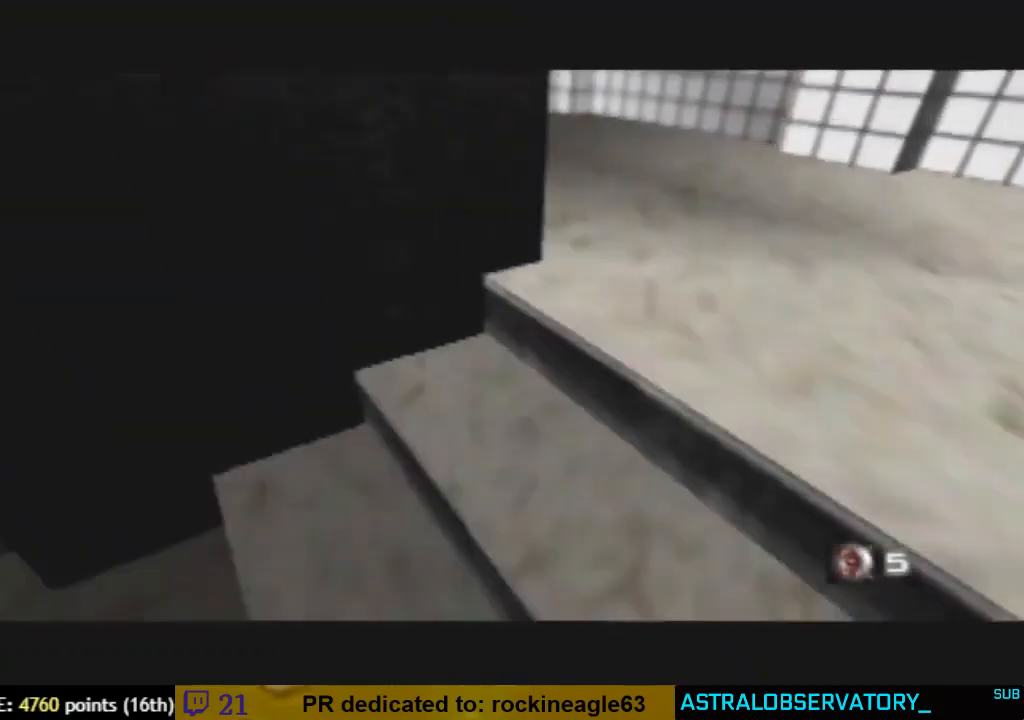
{"dt_ms": 500, "buttons": ["C_LEFT", "C_UP"], "left_stick": "center", "button_events": [[167, "C_RIGHT", "up"], [200, "C_LEFT", "down"]]}
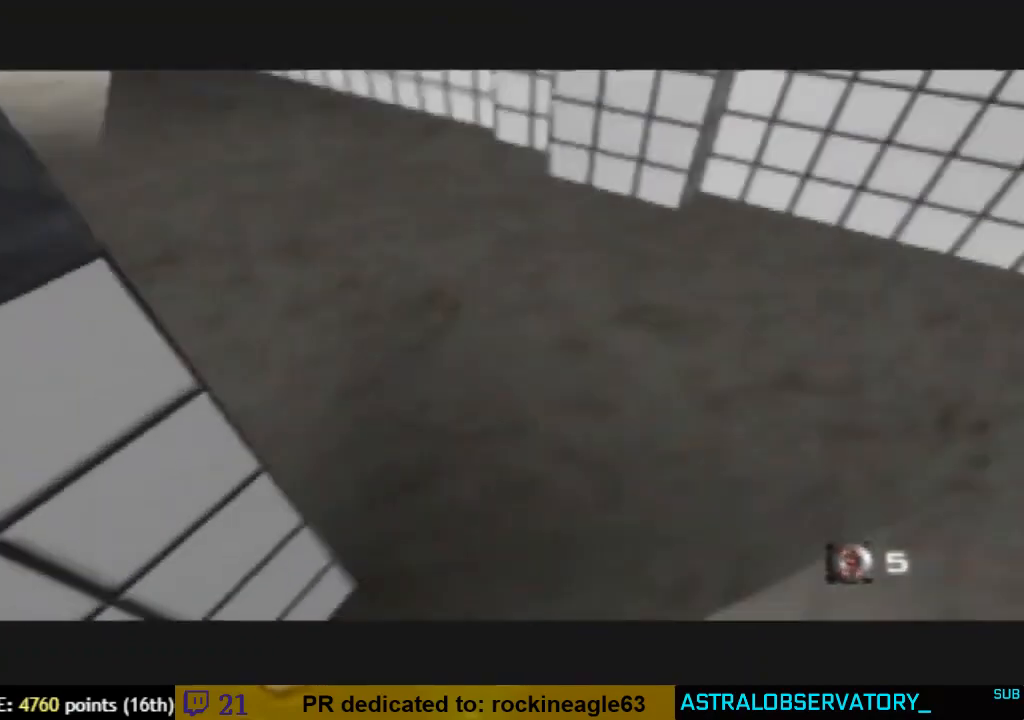
{"dt_ms": 1000, "buttons": ["C_LEFT", "C_UP"], "left_stick": "right", "button_events": [[333, "Z", "down"], [533, "Z", "up"]]}
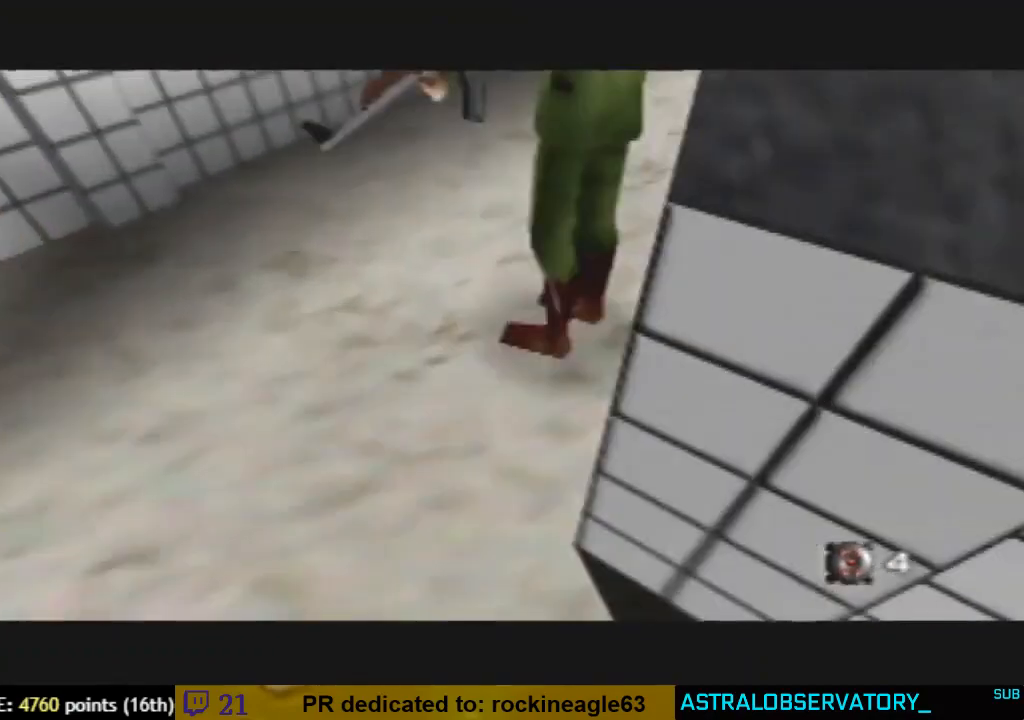
{"dt_ms": 500, "buttons": ["C_LEFT", "C_UP"], "left_stick": "center", "button_events": [[133, "A", "down"], [167, "B", "down"], [433, "B", "up"], [467, "A", "up"]]}